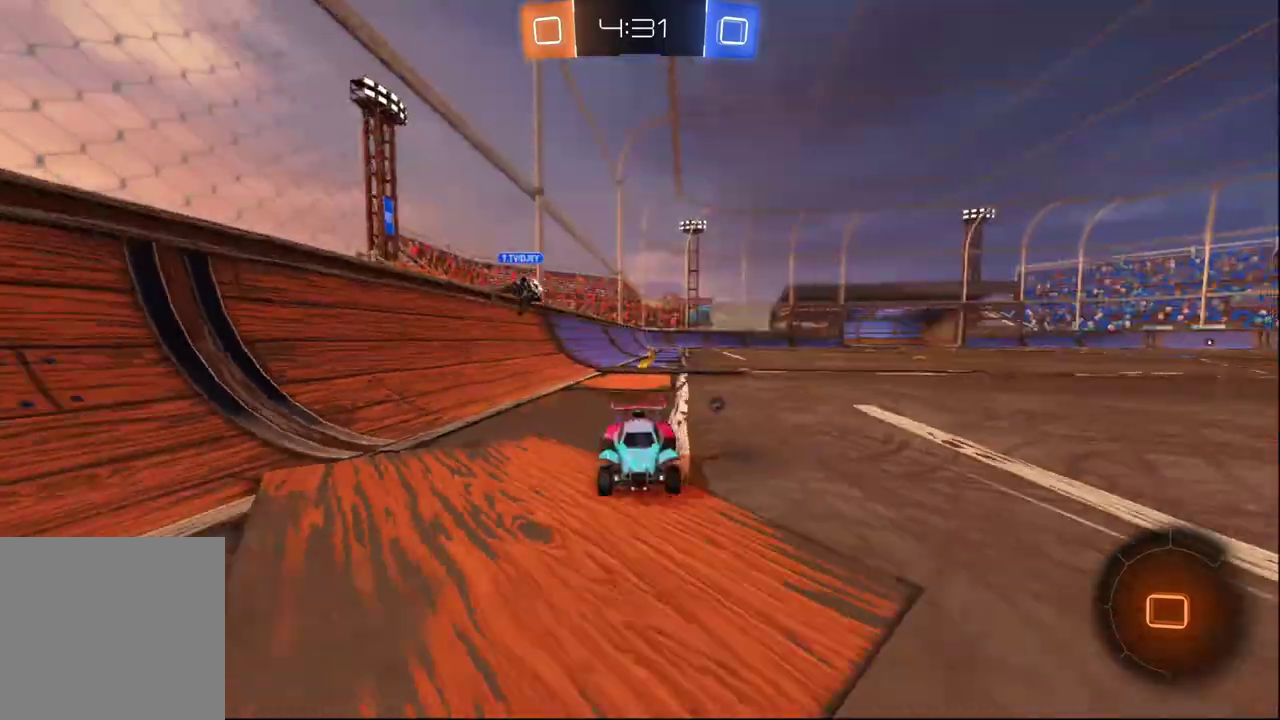
Gameplay with a controller (Xbox layout); each line is a JSON object with the inputs held at the frame after it. "events" lists button and stick changes between this image and that frame as [ms after this image, input, new state], when the widget could be followed in between.
{"buttons": [], "left_stick": "center", "right_stick": "center"}
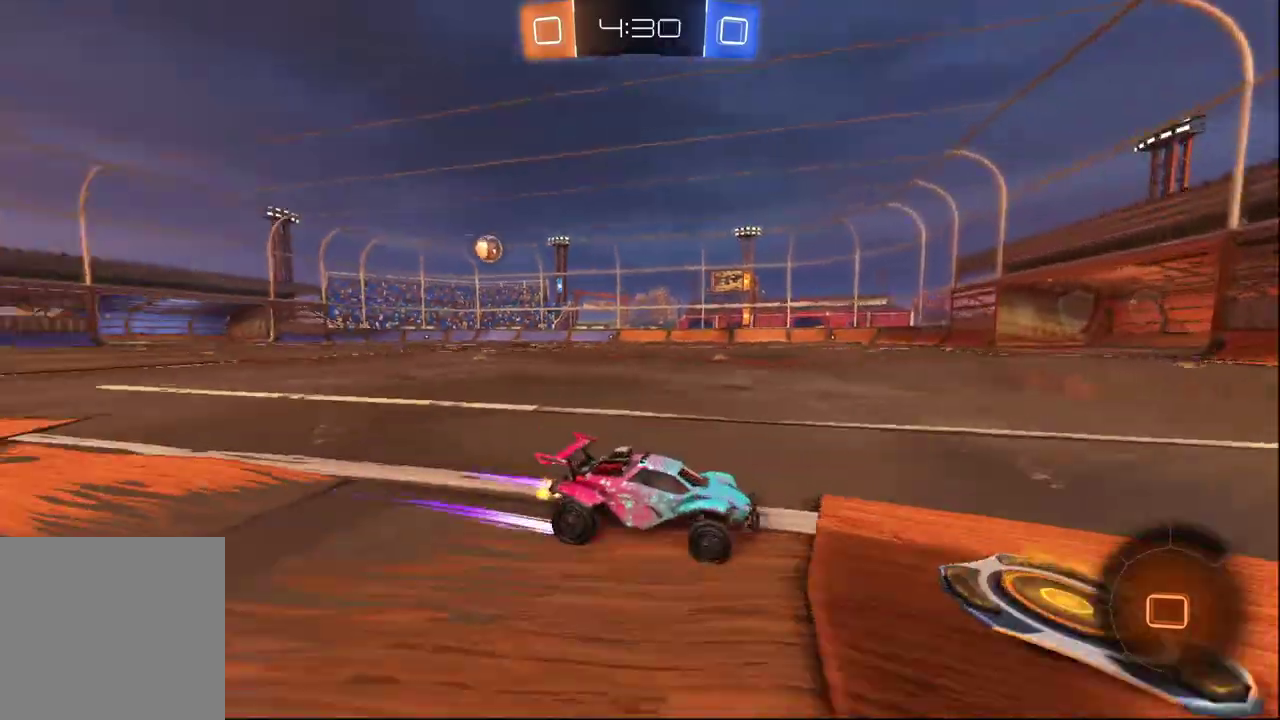
{"buttons": ["R2"], "left_stick": "center", "right_stick": "center"}
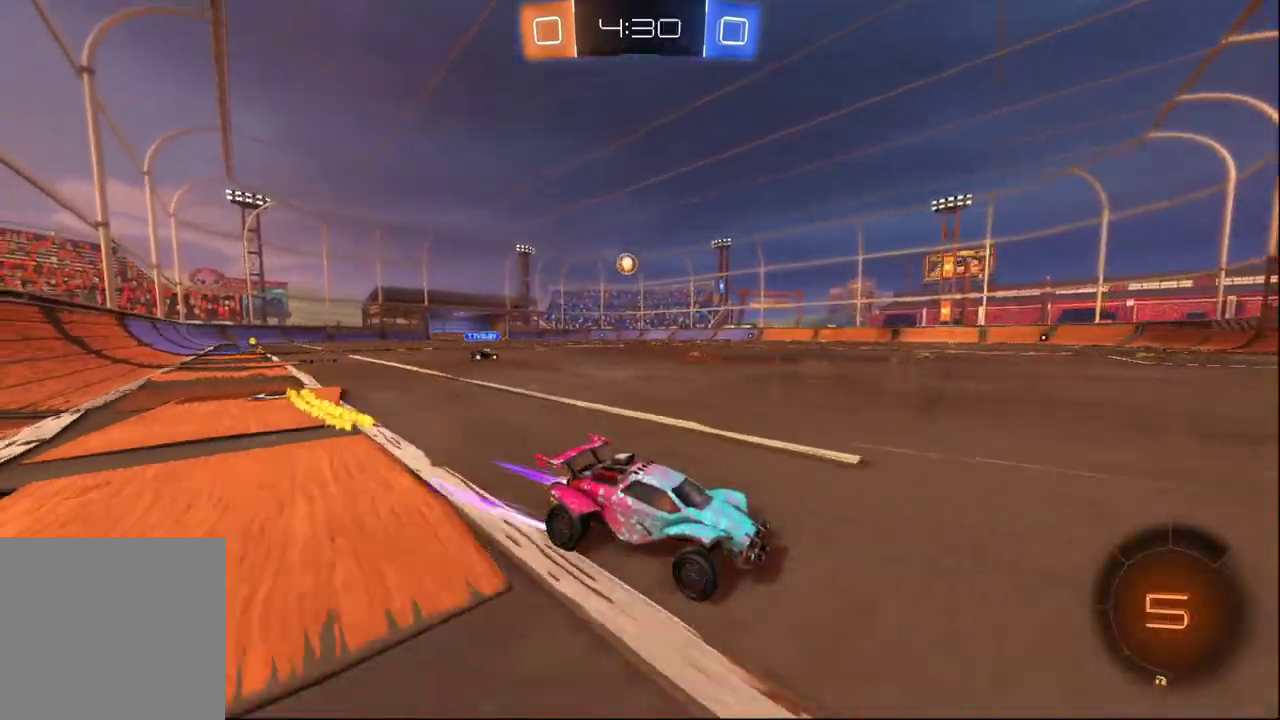
{"buttons": ["R2"], "left_stick": "left", "right_stick": "center", "events": [[50, "left_stick", "left"]]}
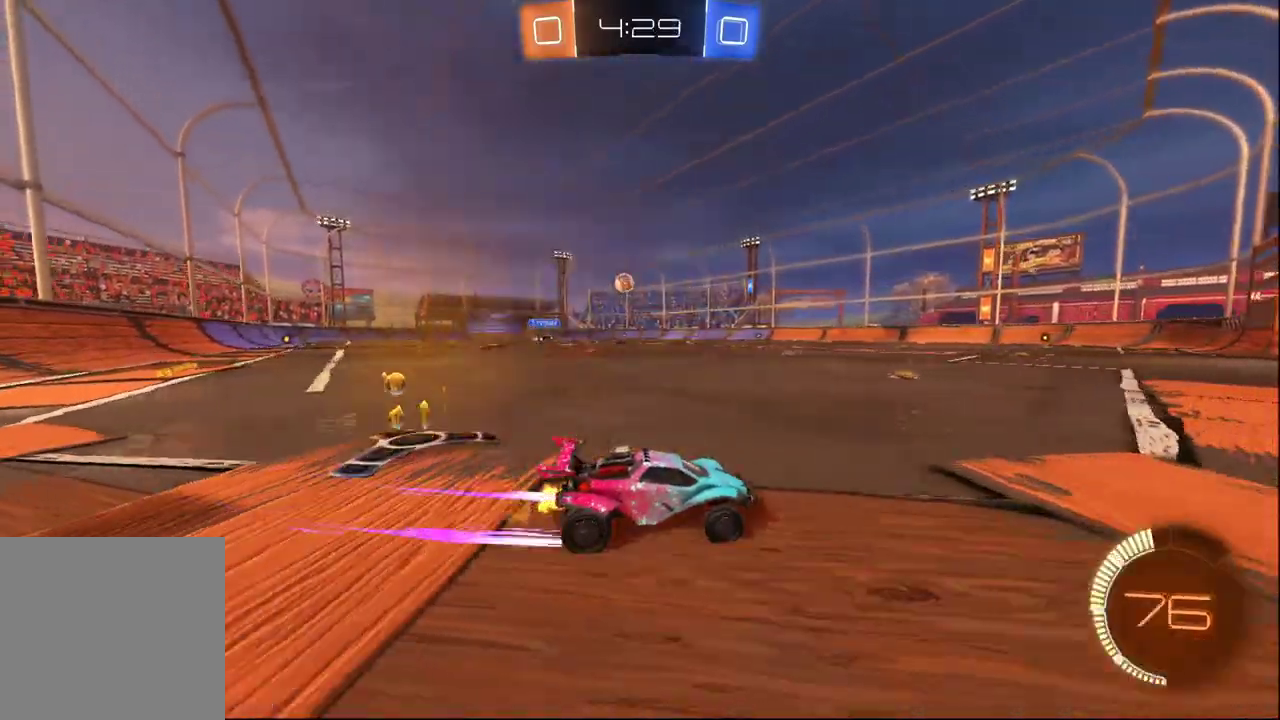
{"buttons": ["R2"], "left_stick": "center", "right_stick": "center", "events": [[200, "left_stick", "center"]]}
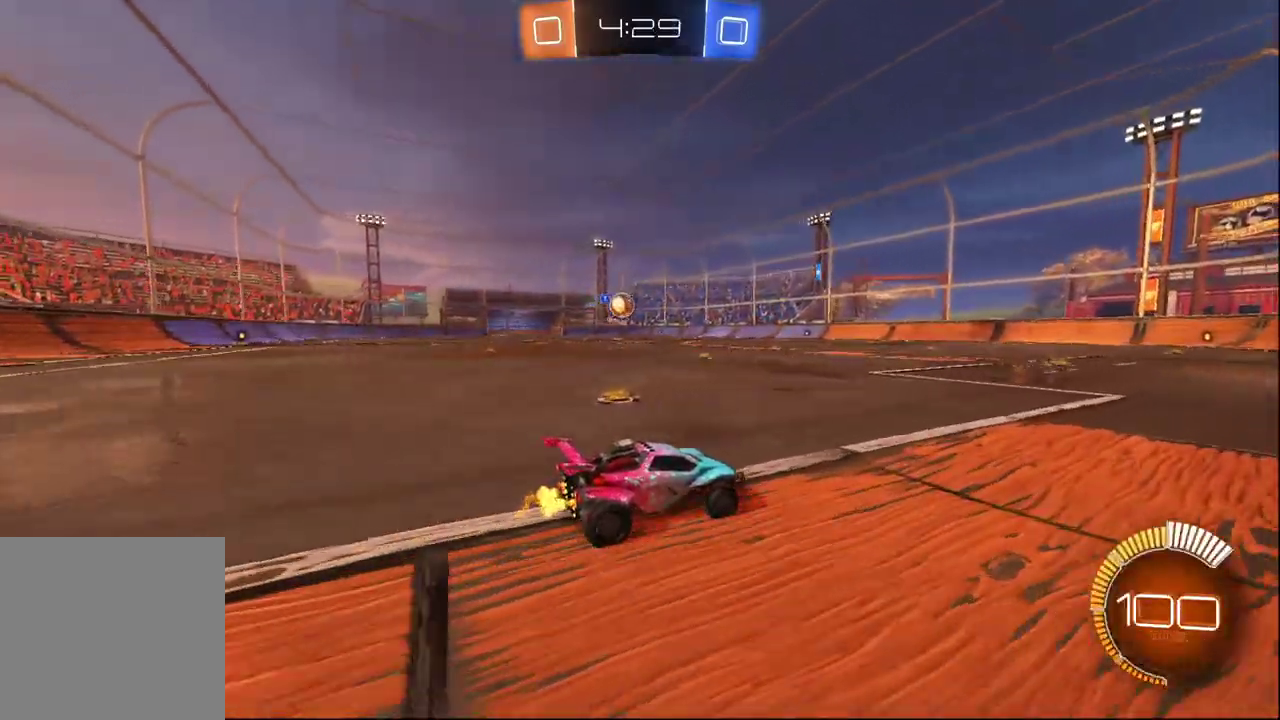
{"buttons": ["B", "R2"], "left_stick": "down-left", "right_stick": "center", "events": [[250, "R2", "up"], [267, "L2", "down"], [383, "R2", "down"], [383, "left_stick", "right"], [417, "L2", "up"], [450, "B", "down"], [500, "left_stick", "down-left"]]}
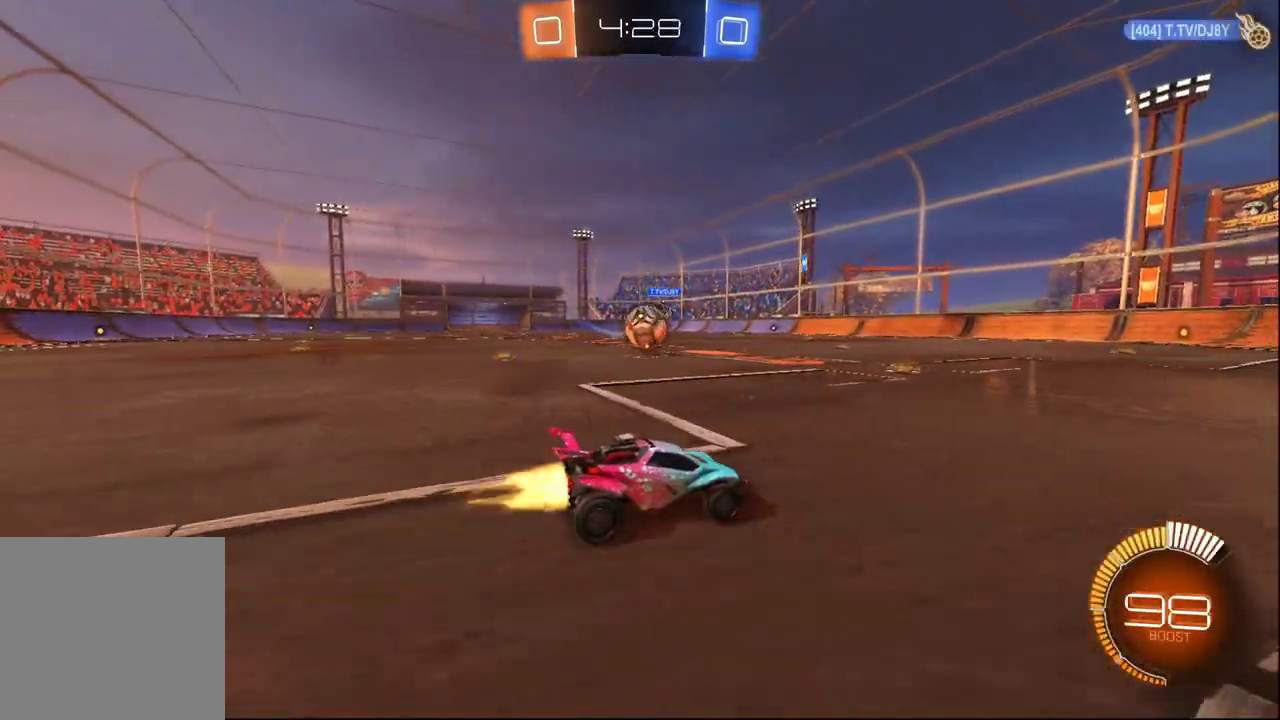
{"buttons": ["B", "R2"], "left_stick": "up-left", "right_stick": "center", "events": [[50, "A", "down"], [200, "A", "up"], [200, "left_stick", "center"], [250, "B", "up"], [450, "left_stick", "up-left"], [483, "B", "down"]]}
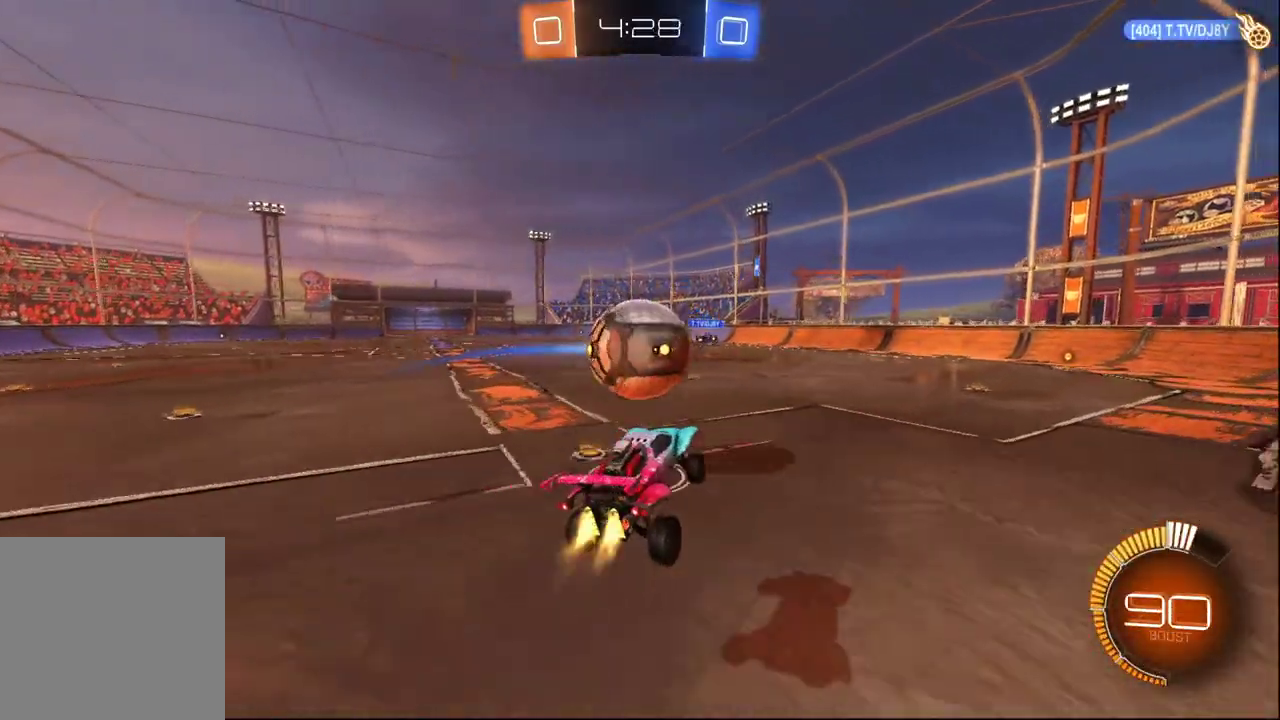
{"buttons": ["A", "B", "X", "R2"], "left_stick": "left", "right_stick": "center", "events": [[117, "A", "down"], [433, "A", "up"], [433, "left_stick", "left"], [483, "X", "down"], [500, "A", "down"]]}
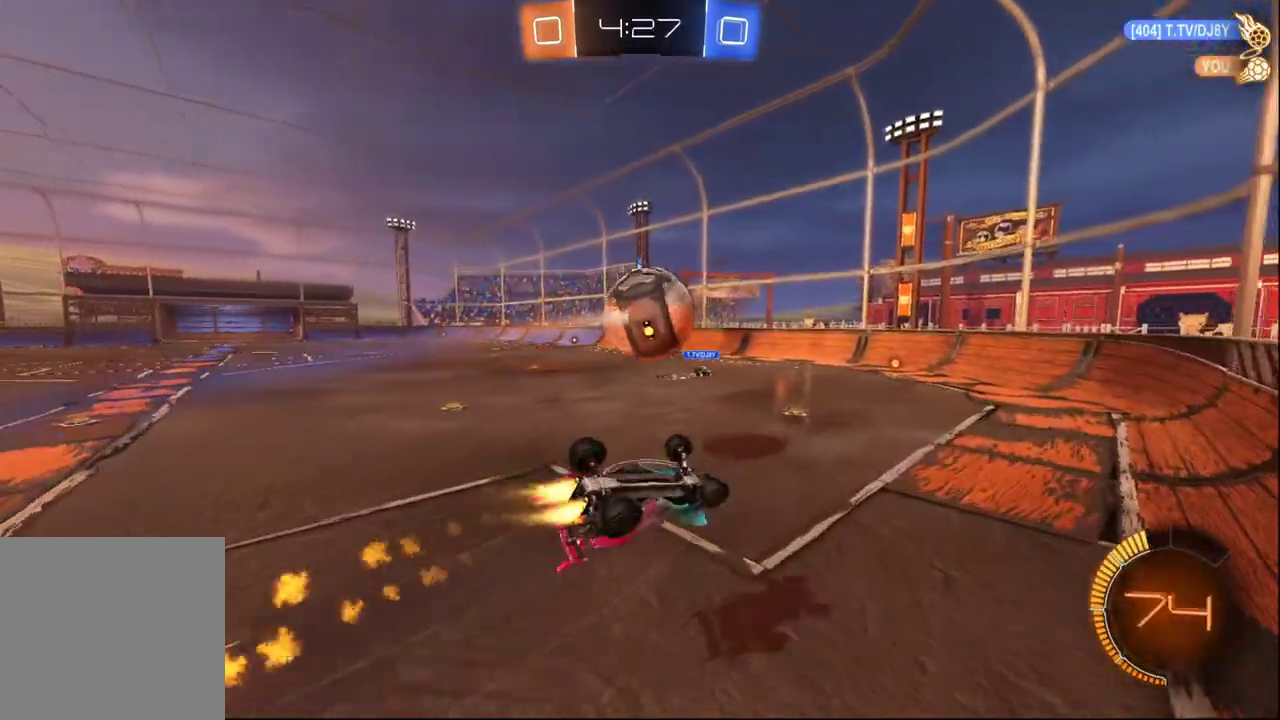
{"buttons": [], "left_stick": "right", "right_stick": "center", "events": [[17, "A", "up"], [83, "B", "up"], [283, "X", "up"], [333, "R2", "up"], [333, "left_stick", "center"], [500, "left_stick", "right"]]}
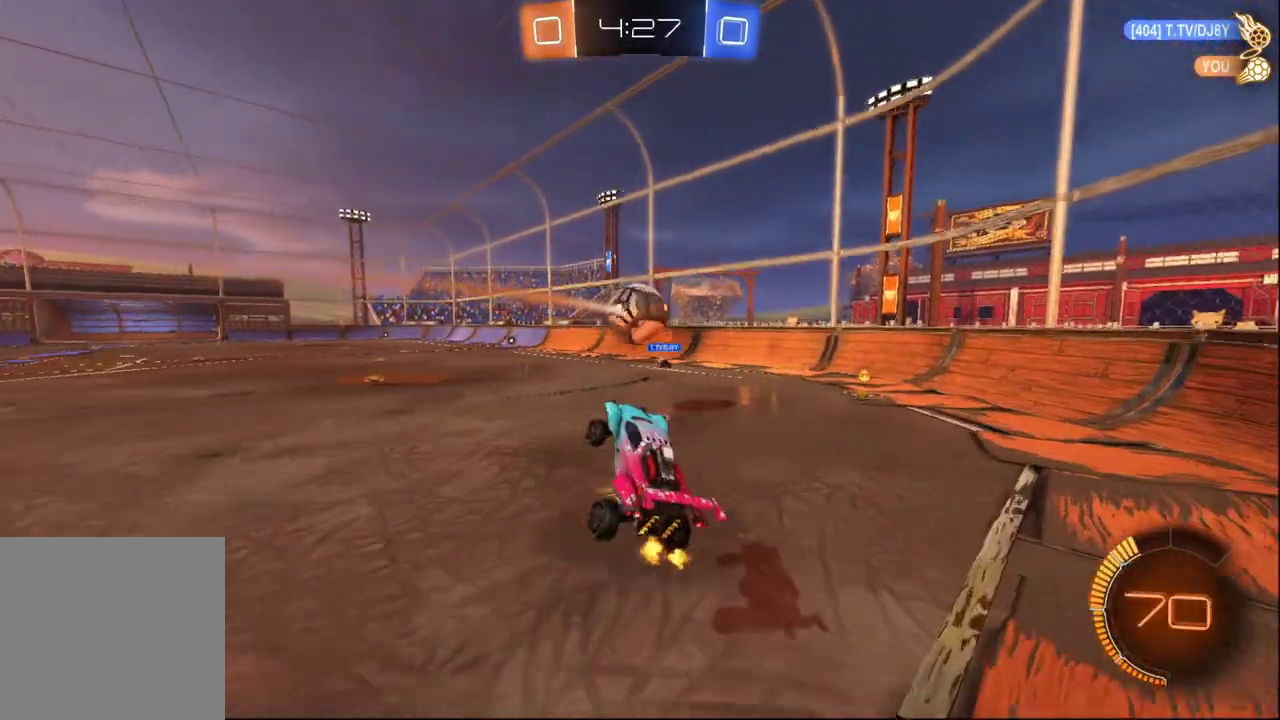
{"buttons": ["R2"], "left_stick": "center", "right_stick": "center", "events": [[150, "left_stick", "center"], [267, "left_stick", "right"], [283, "R2", "down"], [417, "left_stick", "center"]]}
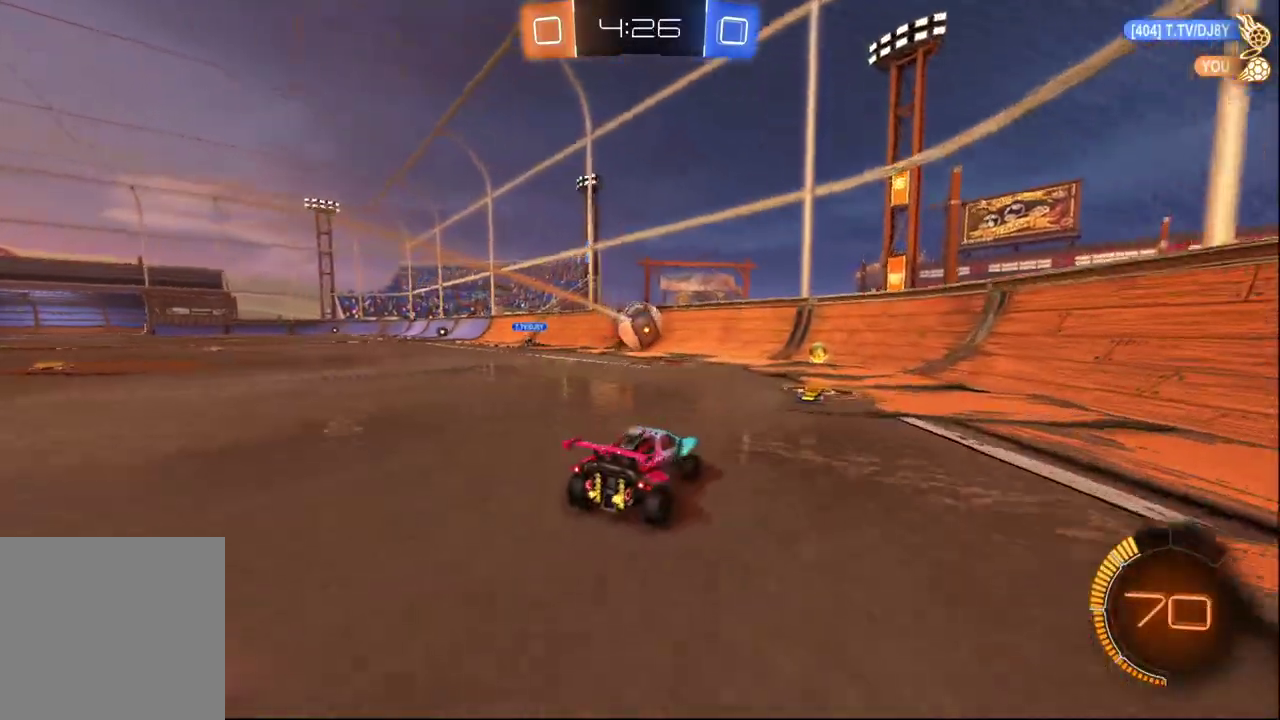
{"buttons": ["R2"], "left_stick": "center", "right_stick": "center"}